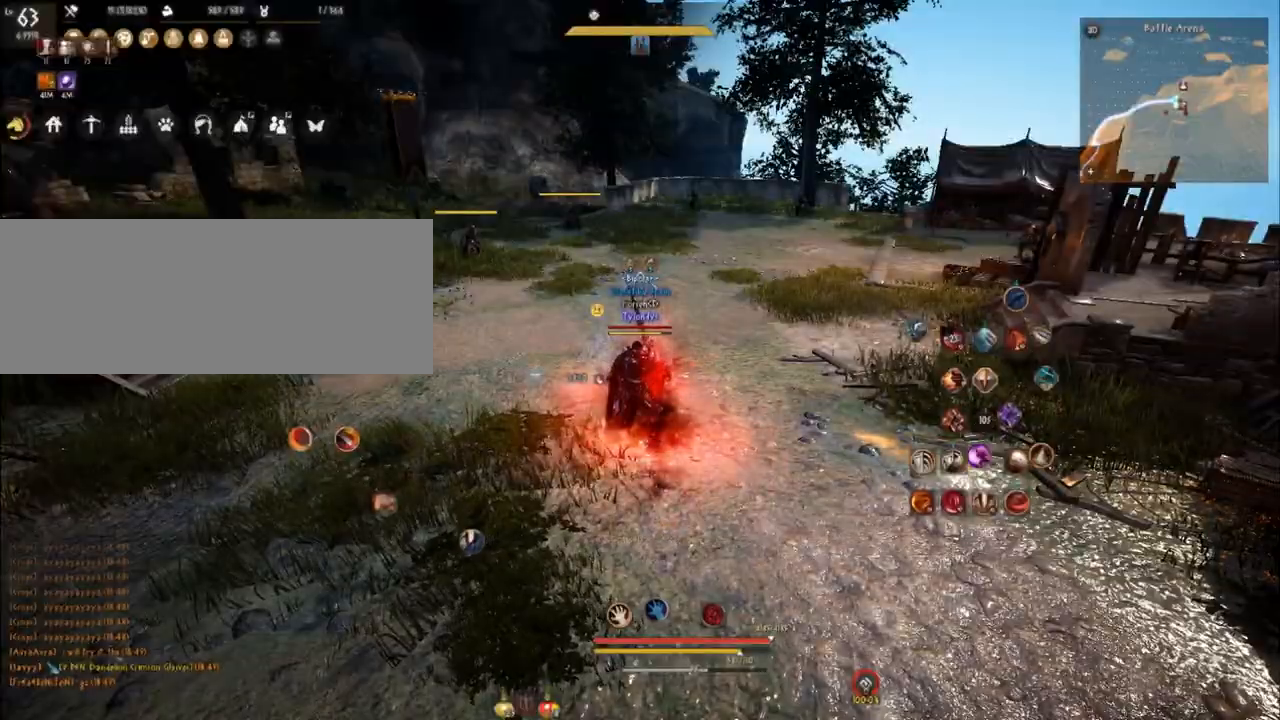
Gameplay with keyboard and mouse; each line is a JSON object with the keys and mouse buttons held at the frame after it. "events" lists presses ("down") and releases ("up") of "a", "comma", "d", "e", "f", "q", "s", "shift", "space", "tab", "w", "mouse_left" and "mouse_right" between this image and that frame as [ms after this image, input, new state], when the widget could be followed in between. "mouse_left", "mouse_right" = the "left", "right" buttons of the "mouse" list. No other keys are recorded. Mouse movement is not recorded.
{"keys": [], "mouse": [], "events": [[267, "a", "down"], [350, "a", "up"]]}
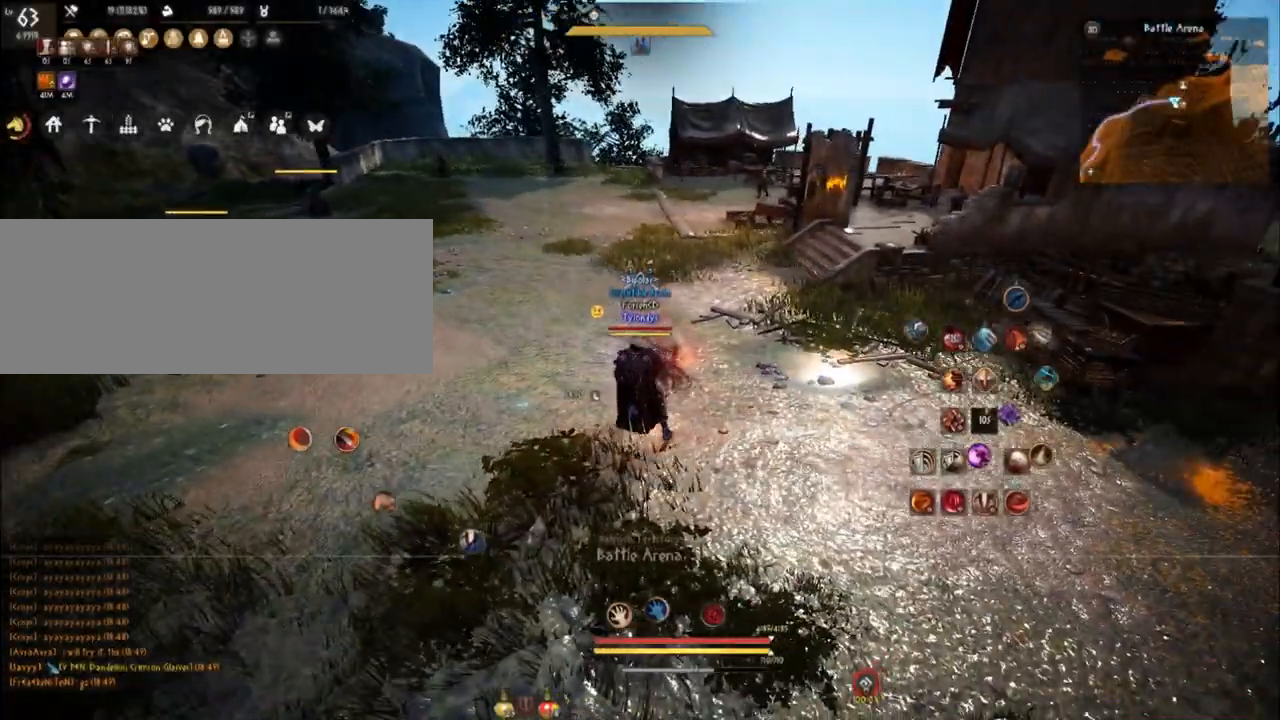
{"keys": [], "mouse": [], "events": []}
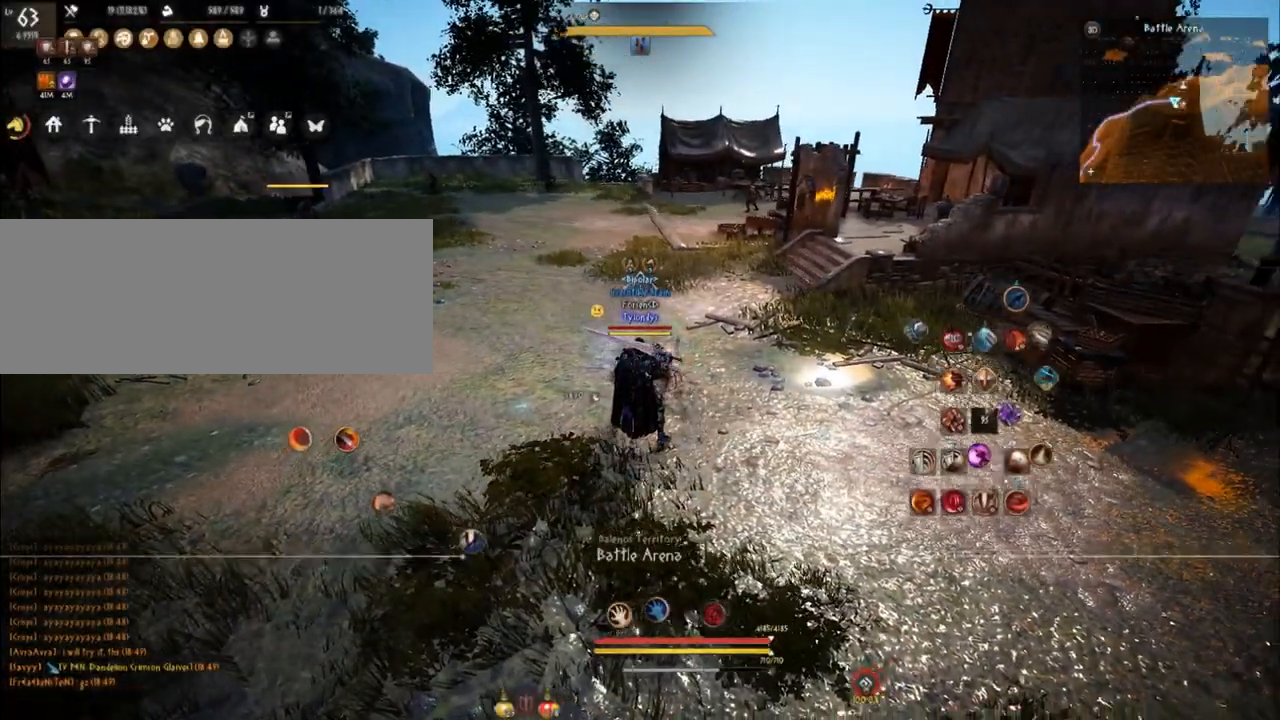
{"keys": ["a"], "mouse": ["left"], "events": [[33, "shift", "down"], [67, "a", "down"], [184, "shift", "up"], [284, "mouse_left", "down"]]}
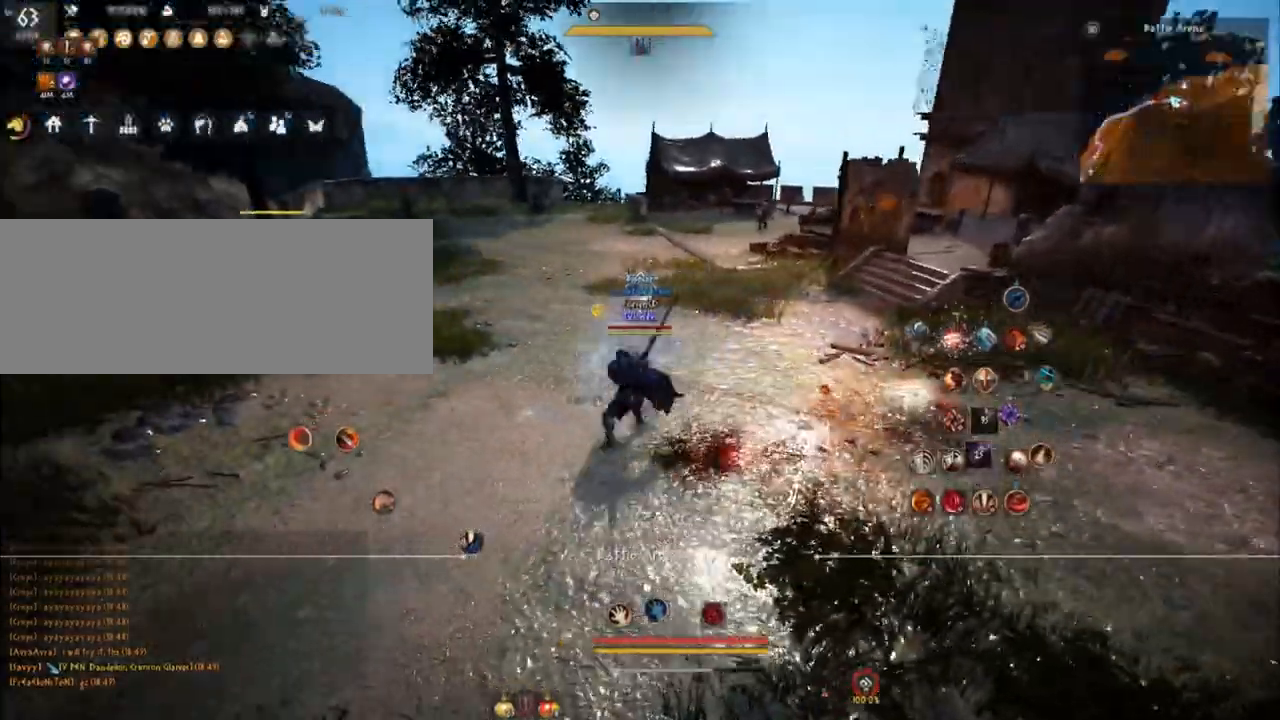
{"keys": ["d", "q", "shift"], "mouse": [], "events": [[33, "mouse_left", "up"], [116, "a", "up"], [166, "w", "down"], [216, "mouse_right", "down"], [367, "mouse_right", "up"], [400, "d", "down"], [400, "w", "up"], [450, "shift", "down"], [467, "q", "down"]]}
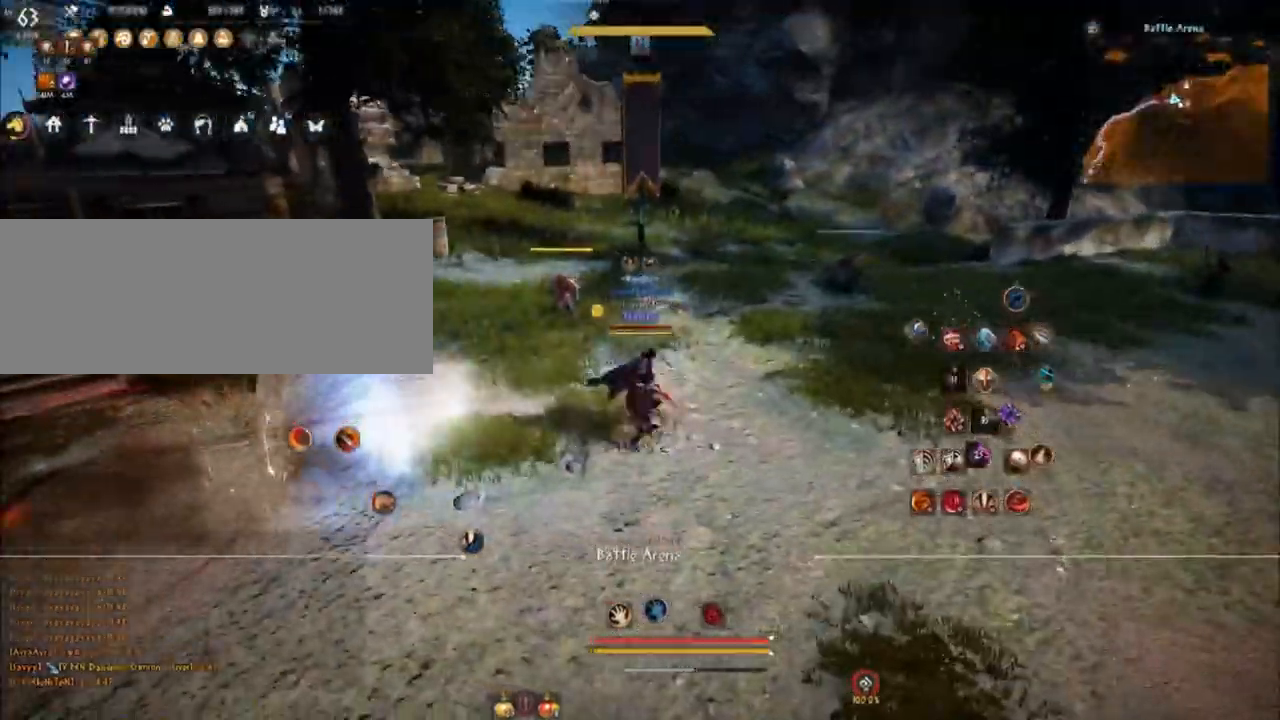
{"keys": [], "mouse": [], "events": [[83, "q", "up"], [83, "shift", "up"], [100, "w", "down"], [184, "d", "up"], [234, "mouse_left", "down"], [350, "mouse_left", "up"], [384, "comma", "down"], [501, "comma", "up"], [501, "w", "up"]]}
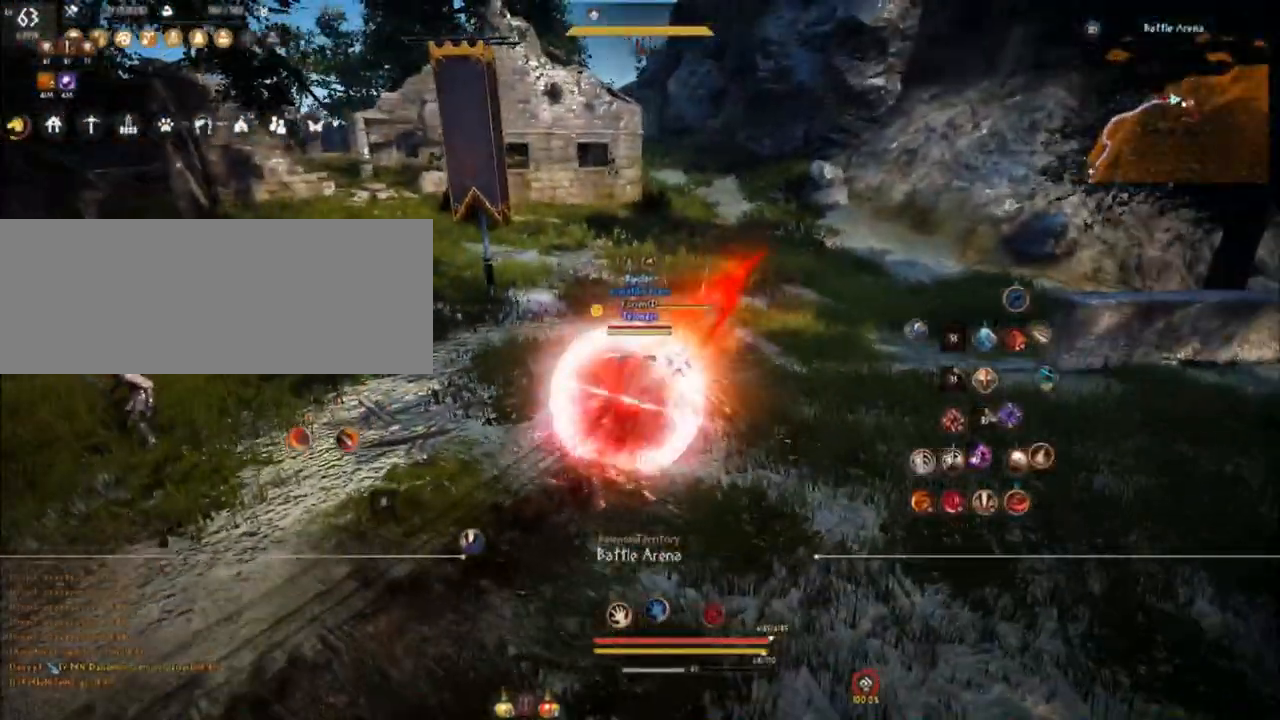
{"keys": [], "mouse": [], "events": [[16, "q", "down"], [83, "q", "up"]]}
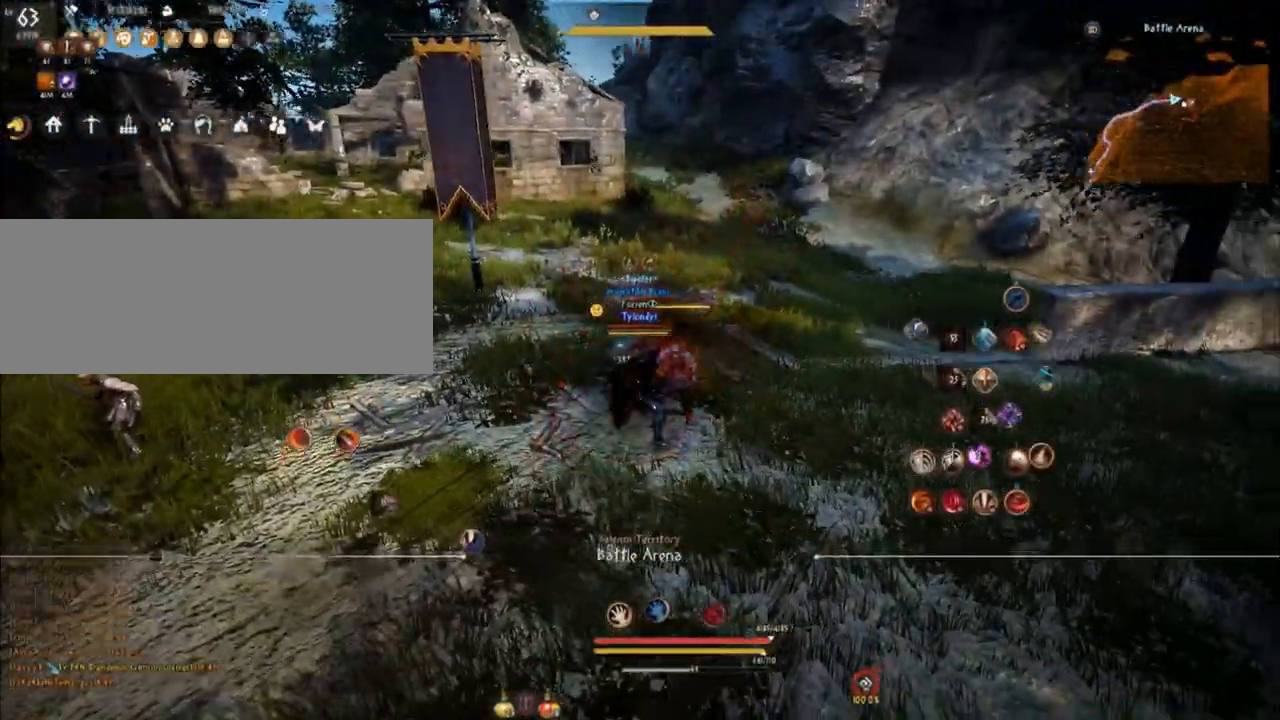
{"keys": [], "mouse": [], "events": [[184, "d", "down"], [250, "mouse_left", "down"], [450, "mouse_left", "up"], [484, "d", "up"]]}
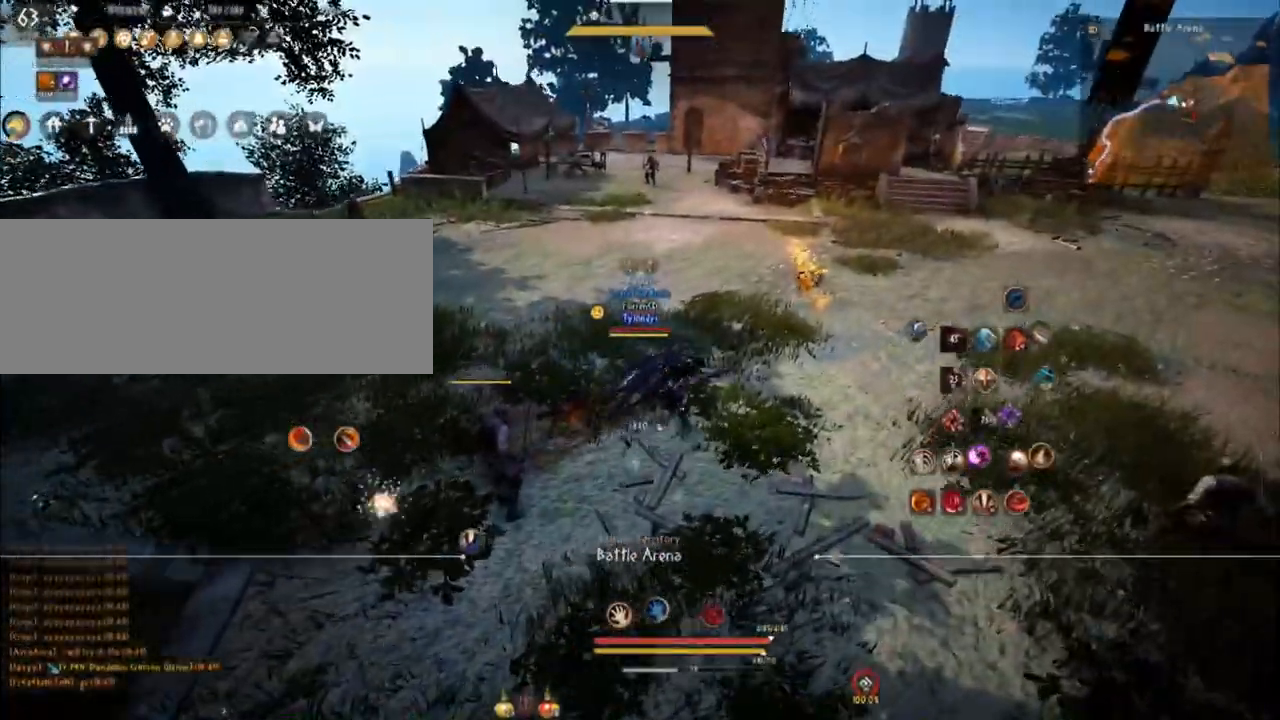
{"keys": ["d"], "mouse": [], "events": [[266, "d", "down"]]}
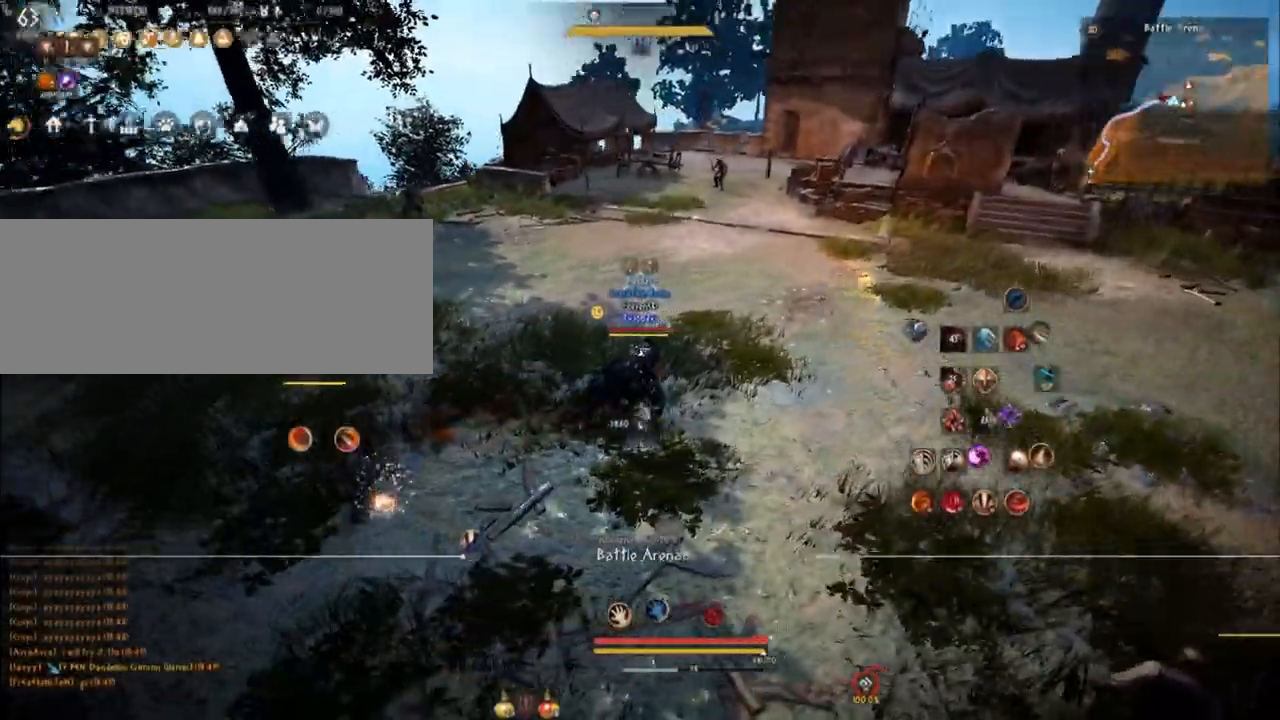
{"keys": [], "mouse": [], "events": [[300, "d", "up"]]}
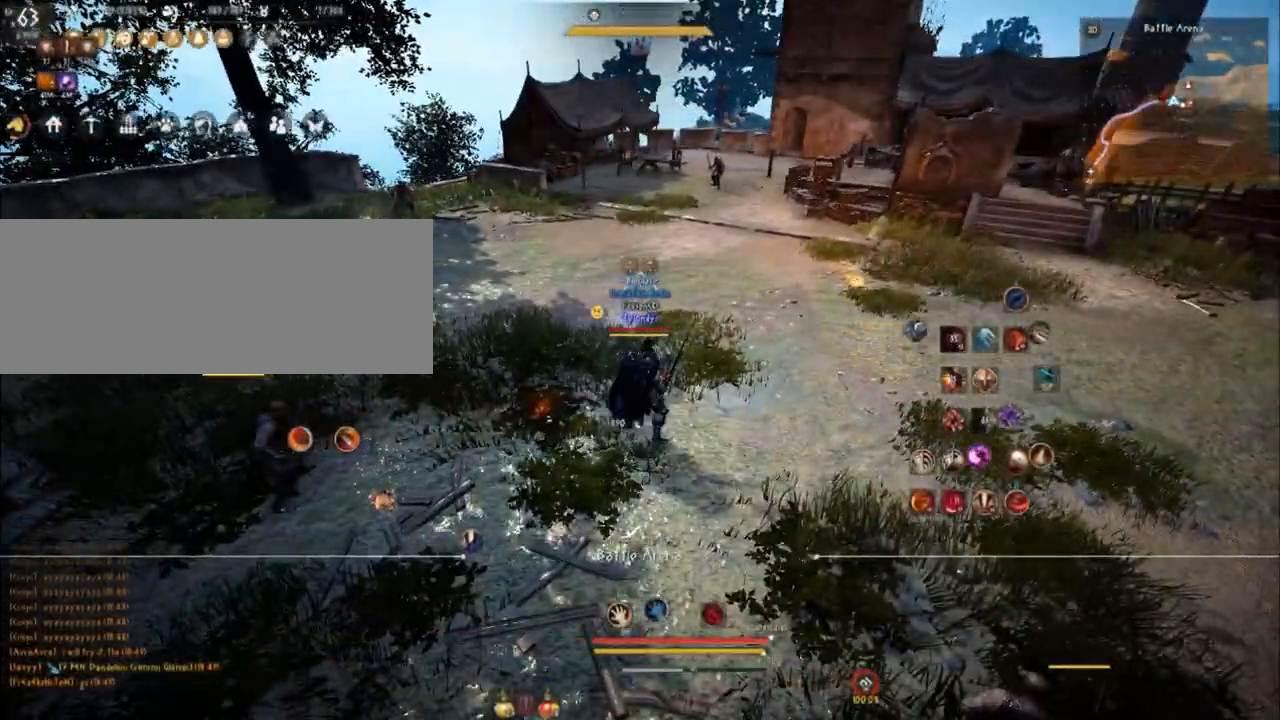
{"keys": [], "mouse": [], "events": []}
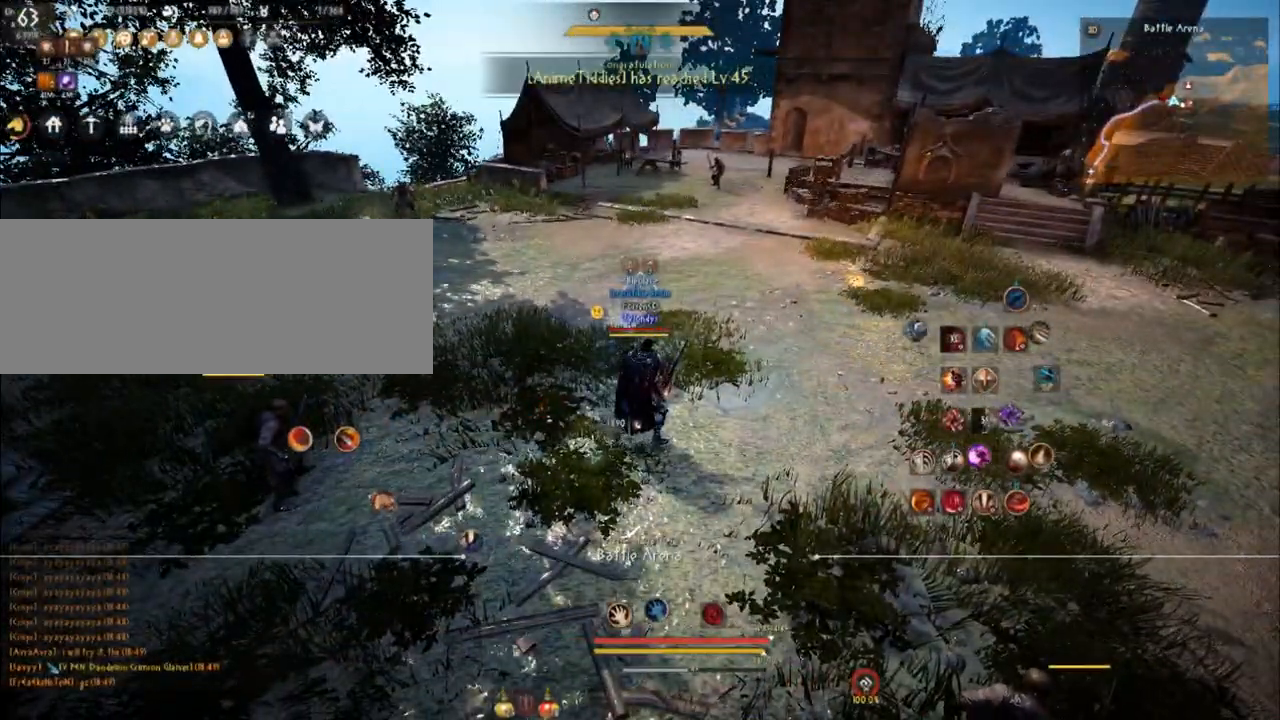
{"keys": [], "mouse": [], "events": []}
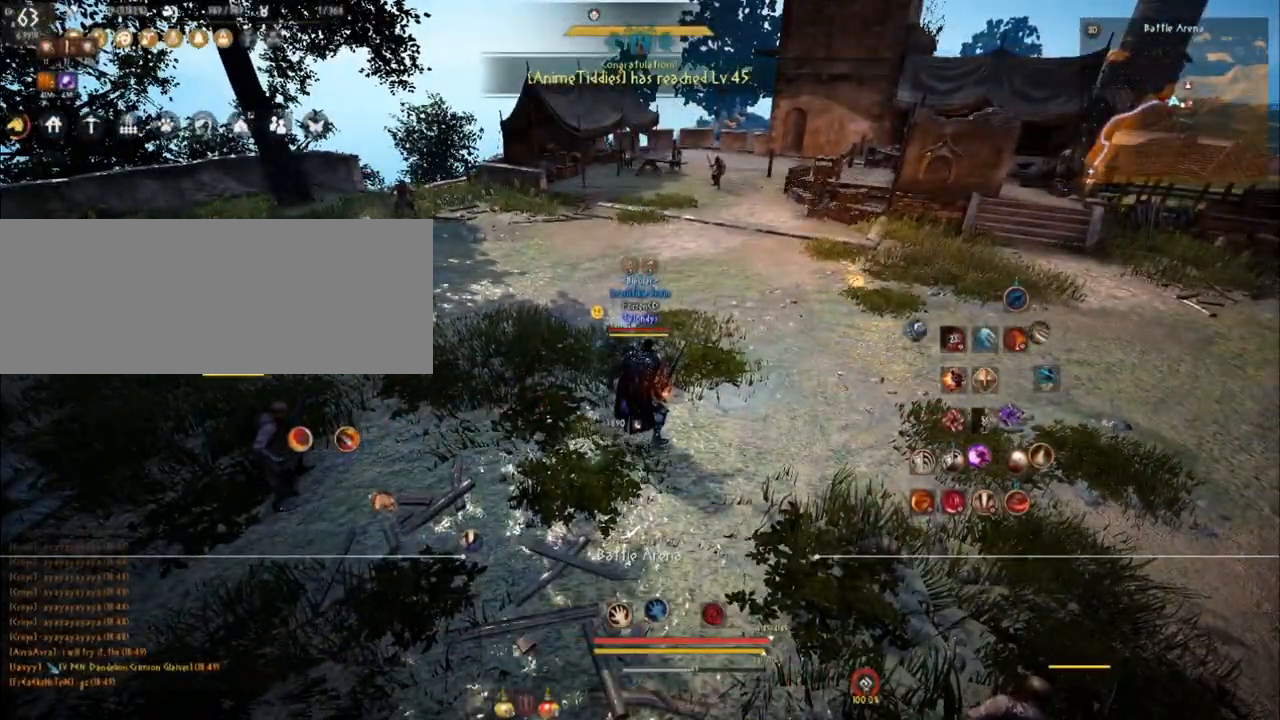
{"keys": ["a"], "mouse": [], "events": [[283, "a", "down"]]}
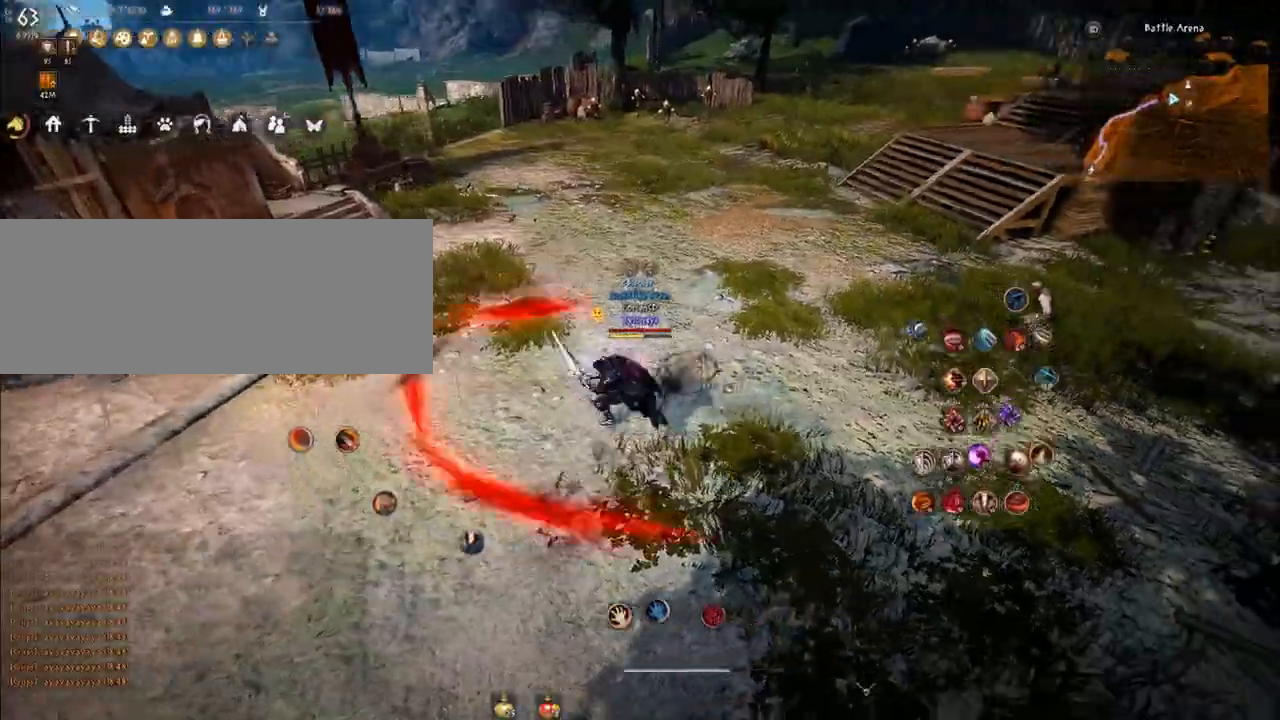
{"keys": ["d"], "mouse": ["left"], "events": [[17, "a", "up"], [434, "a", "down"], [467, "mouse_left", "down"], [484, "a", "up"], [484, "d", "down"]]}
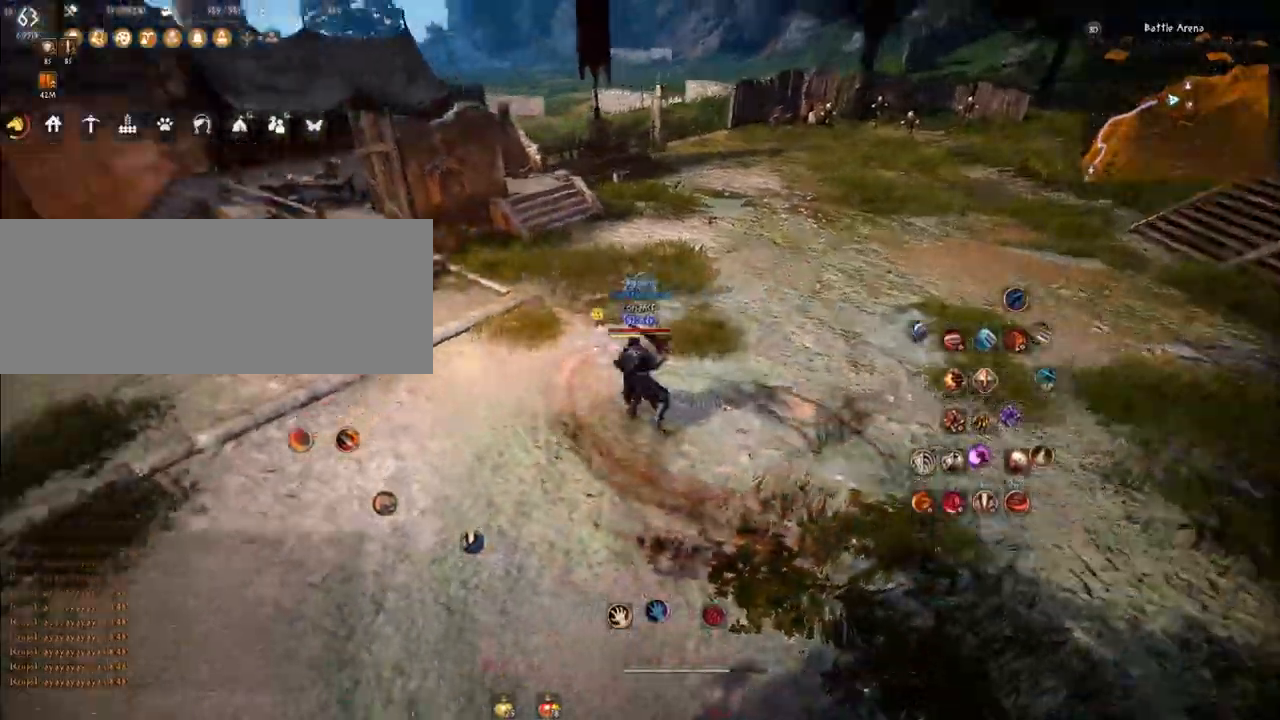
{"keys": ["d"], "mouse": ["left"], "events": []}
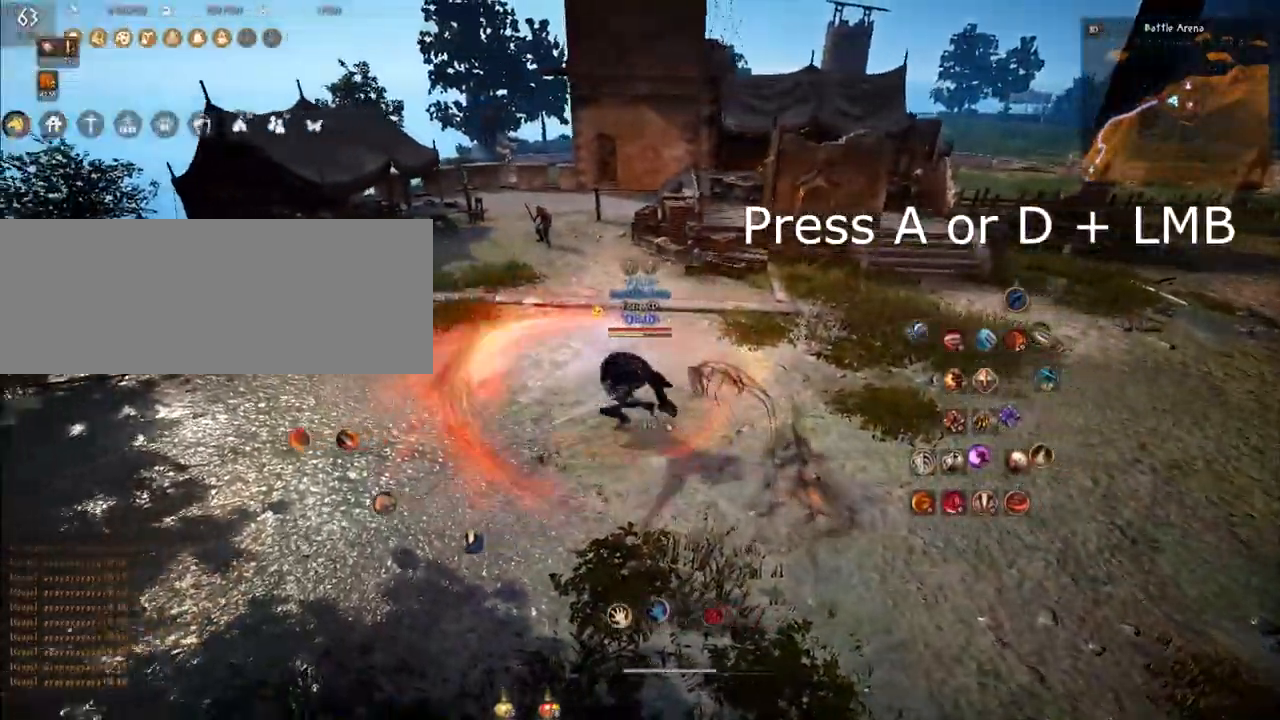
{"keys": ["d"], "mouse": ["left"], "events": [[234, "d", "up"], [350, "d", "down"]]}
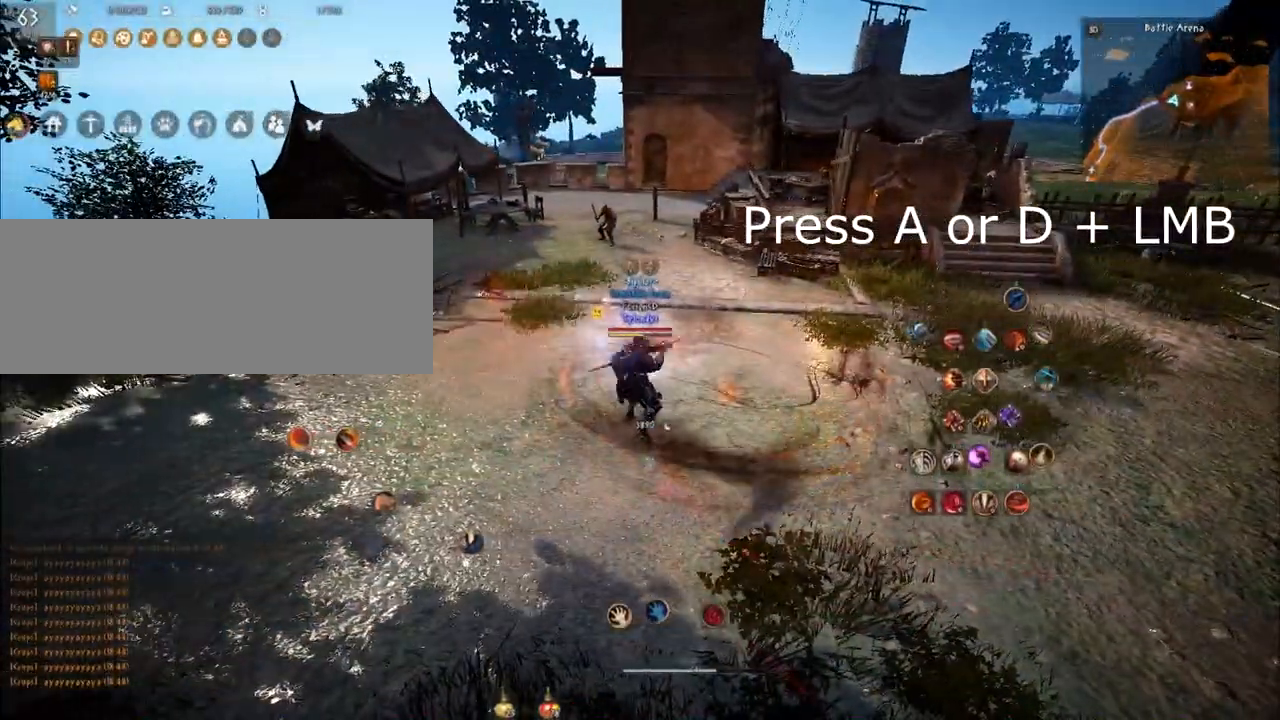
{"keys": [], "mouse": ["left"], "events": [[467, "d", "up"]]}
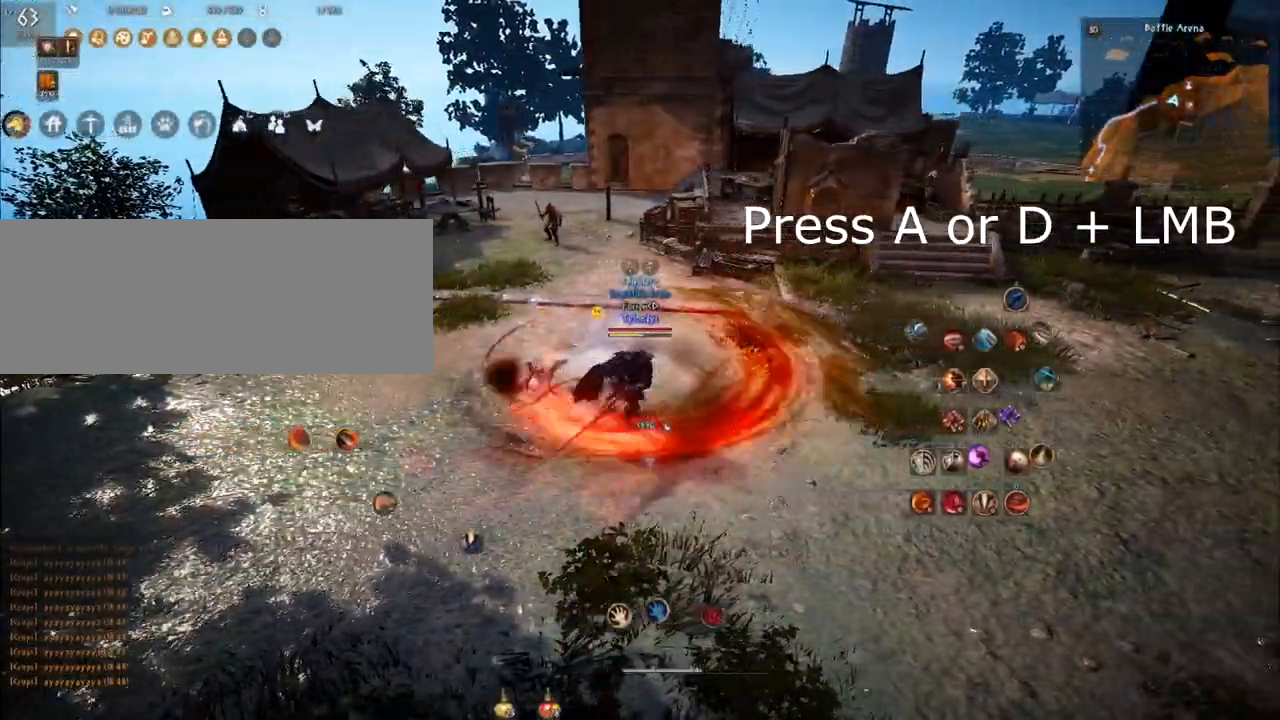
{"keys": ["a"], "mouse": ["left"], "events": [[284, "a", "down"]]}
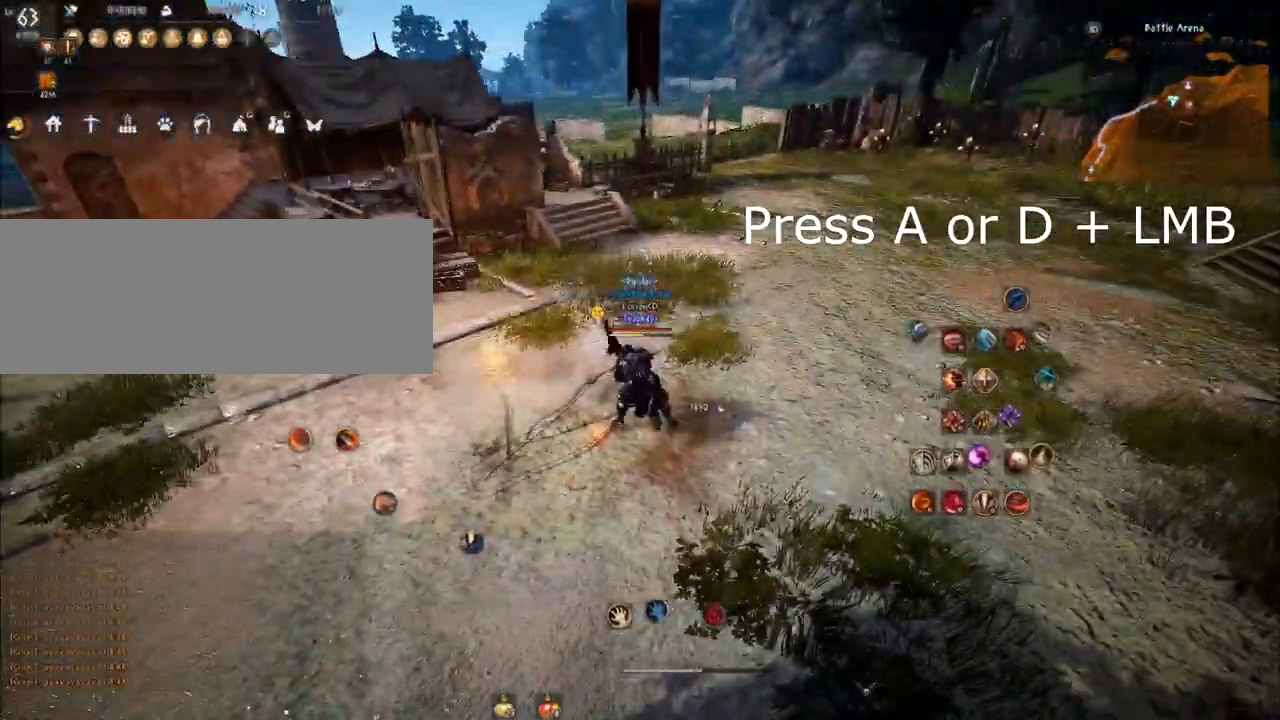
{"keys": ["shift"], "mouse": [], "events": [[266, "a", "up"], [266, "mouse_left", "up"], [433, "shift", "down"]]}
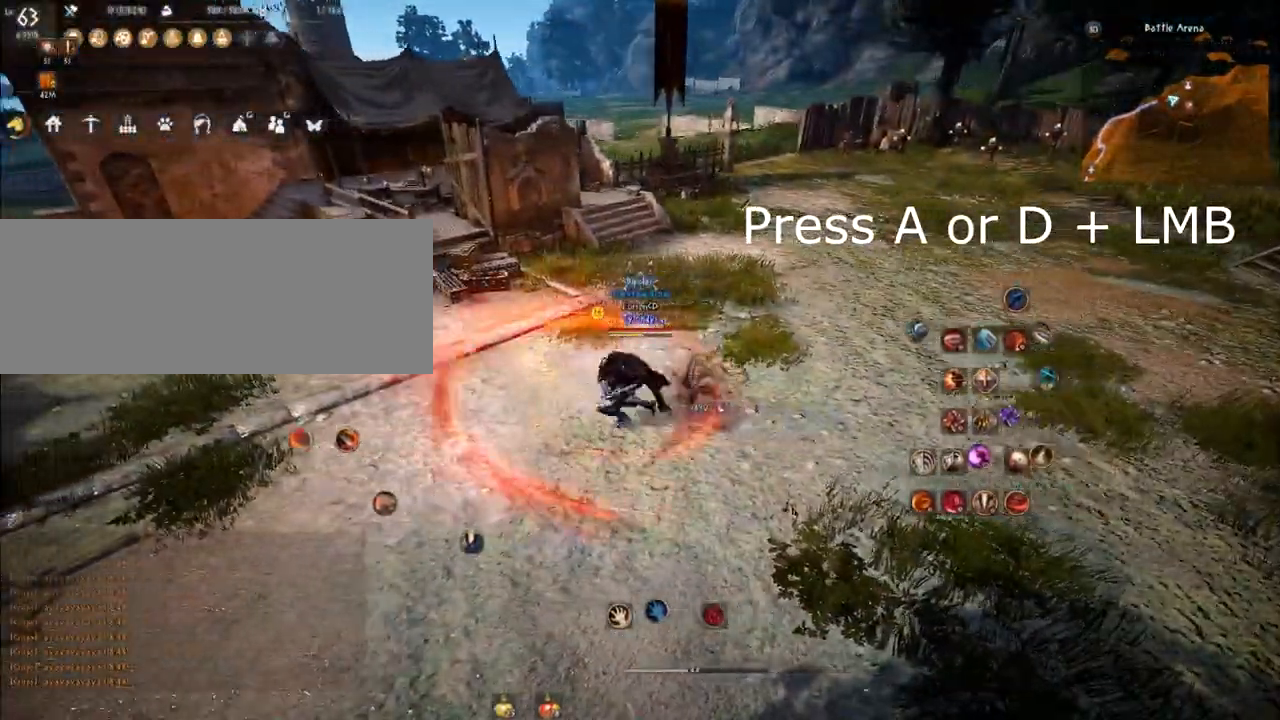
{"keys": ["shift"], "mouse": [], "events": [[234, "space", "down"], [384, "space", "up"]]}
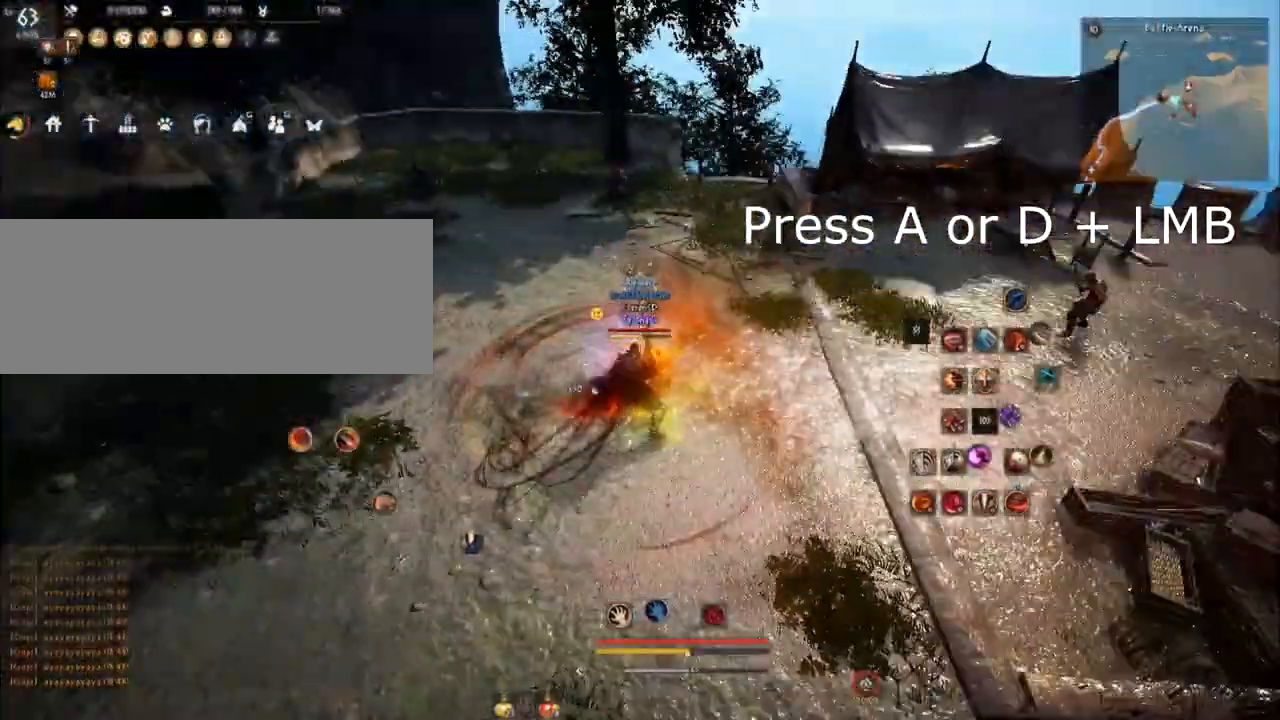
{"keys": [], "mouse": [], "events": [[50, "shift", "up"]]}
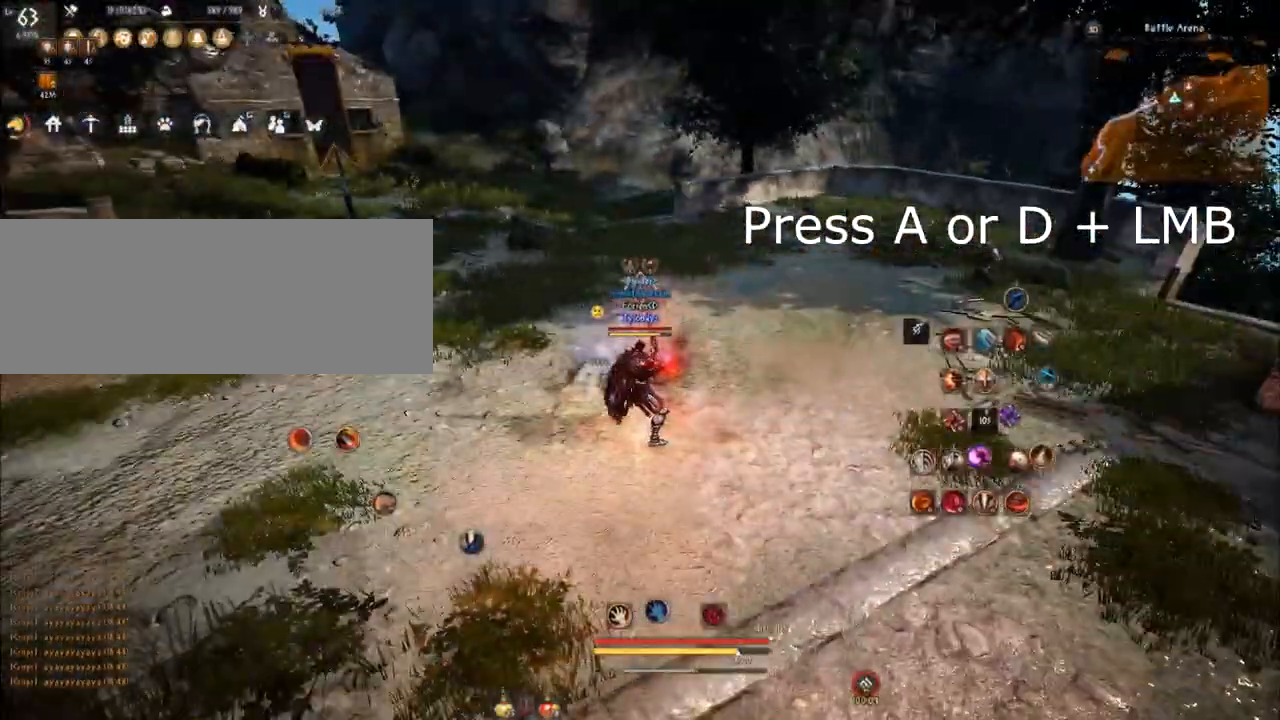
{"keys": [], "mouse": [], "events": [[167, "a", "down"], [167, "shift", "down"], [334, "shift", "up"], [400, "a", "up"]]}
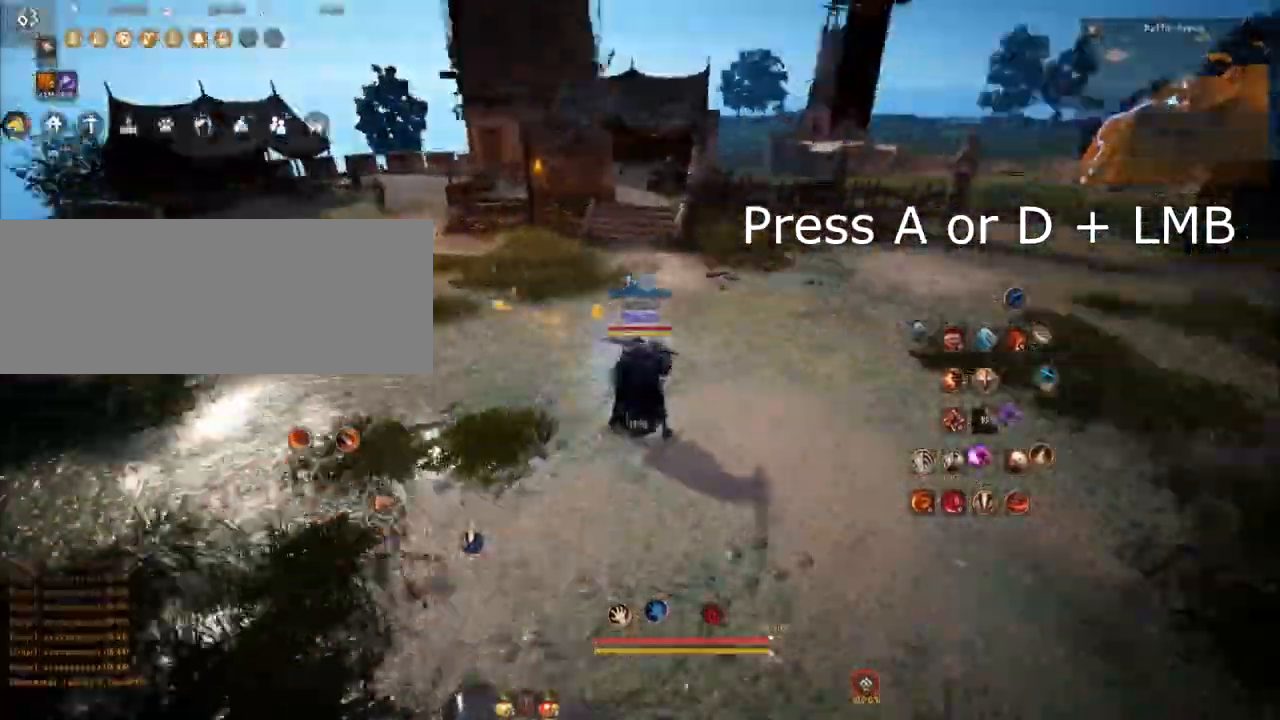
{"keys": ["a"], "mouse": ["left"], "events": [[66, "shift", "down"], [100, "a", "down"], [233, "shift", "up"], [333, "mouse_left", "down"]]}
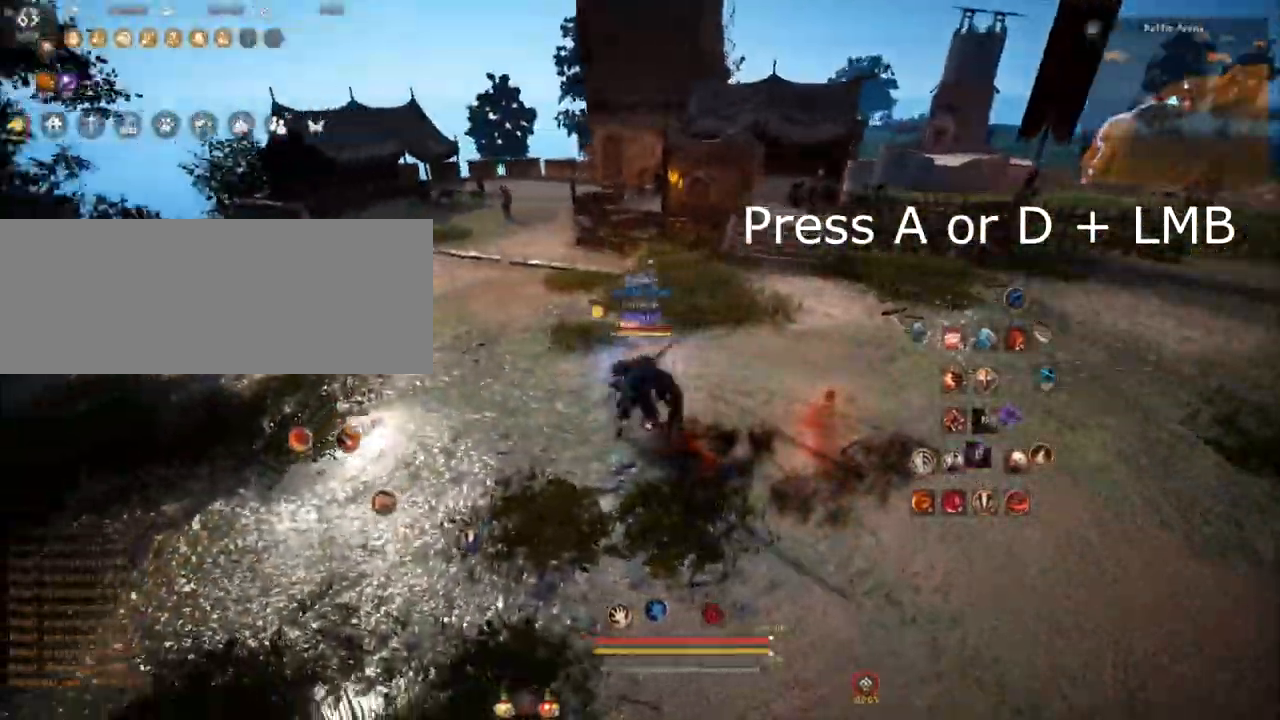
{"keys": [], "mouse": [], "events": [[50, "mouse_left", "up"], [217, "a", "up"], [217, "w", "down"], [300, "mouse_right", "down"], [434, "mouse_right", "up"], [501, "w", "up"]]}
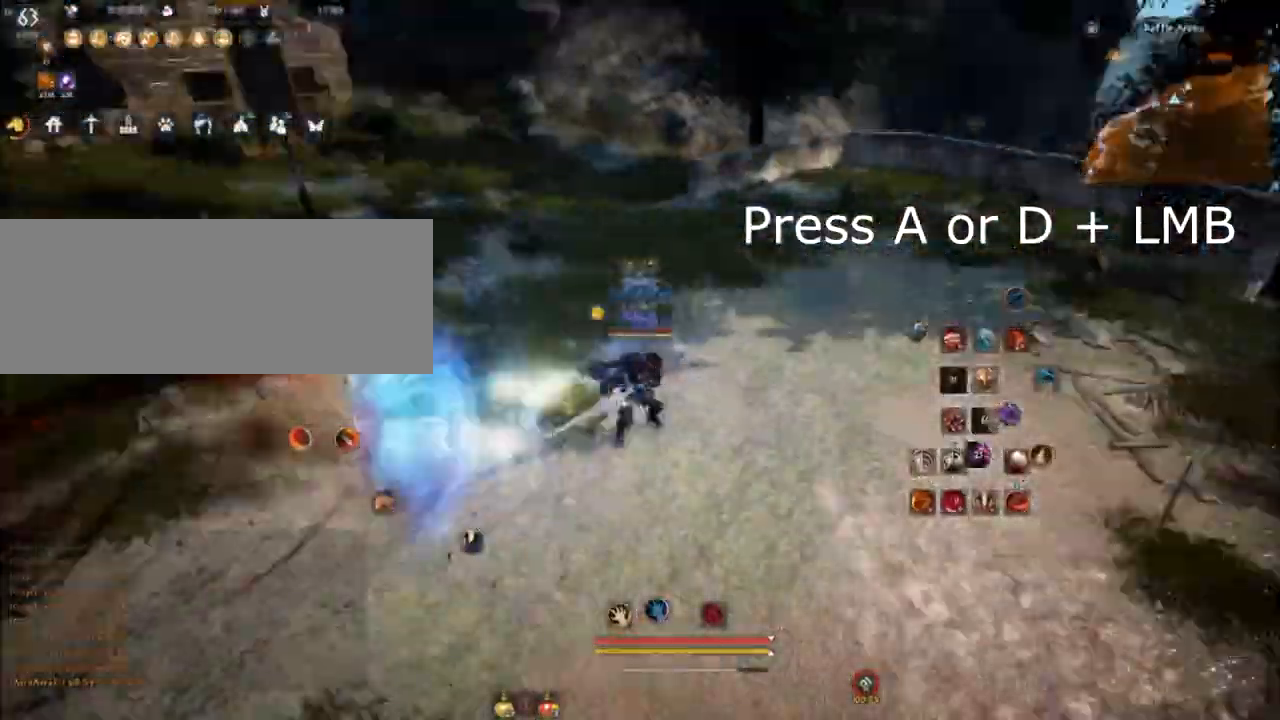
{"keys": ["comma", "w"], "mouse": [], "events": [[16, "d", "down"], [66, "shift", "down"], [83, "q", "down"], [183, "w", "down"], [200, "q", "up"], [200, "shift", "up"], [300, "d", "up"], [367, "mouse_left", "down"], [483, "mouse_left", "up"], [500, "comma", "down"]]}
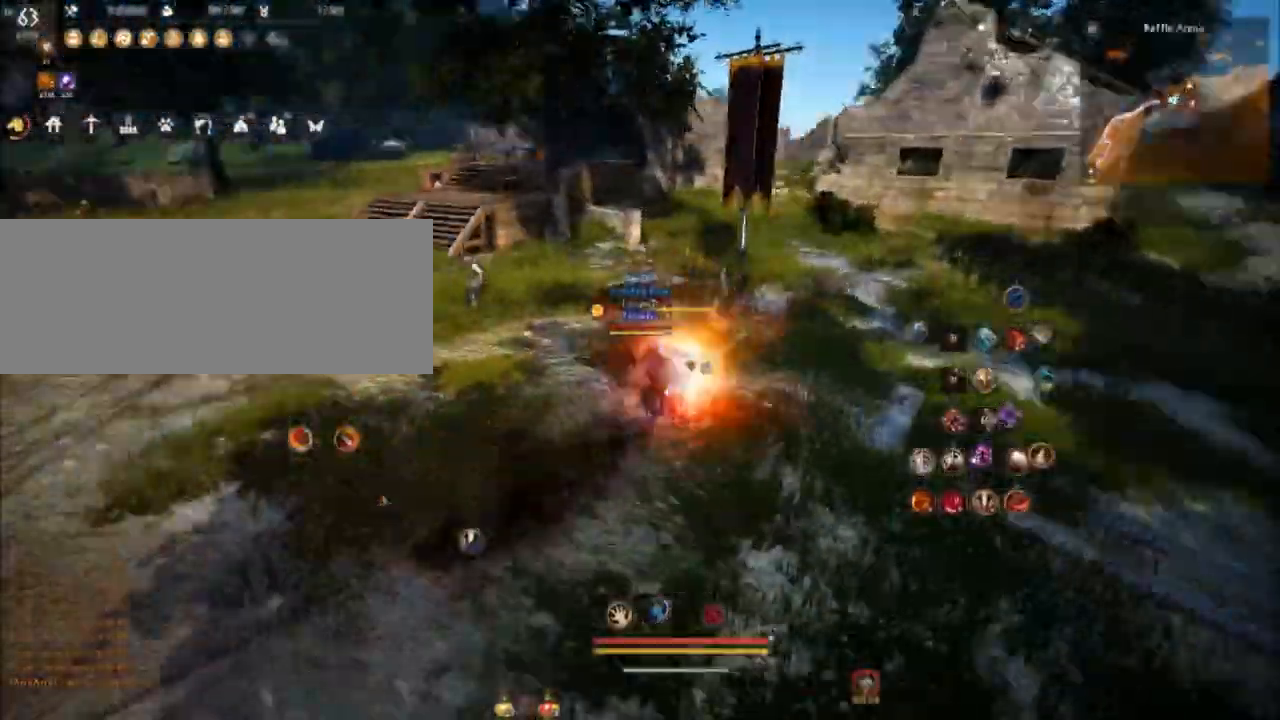
{"keys": ["w"], "mouse": ["right"], "events": [[100, "comma", "up"], [184, "w", "up"], [200, "q", "down"], [434, "q", "up"], [467, "w", "down"], [484, "mouse_right", "down"]]}
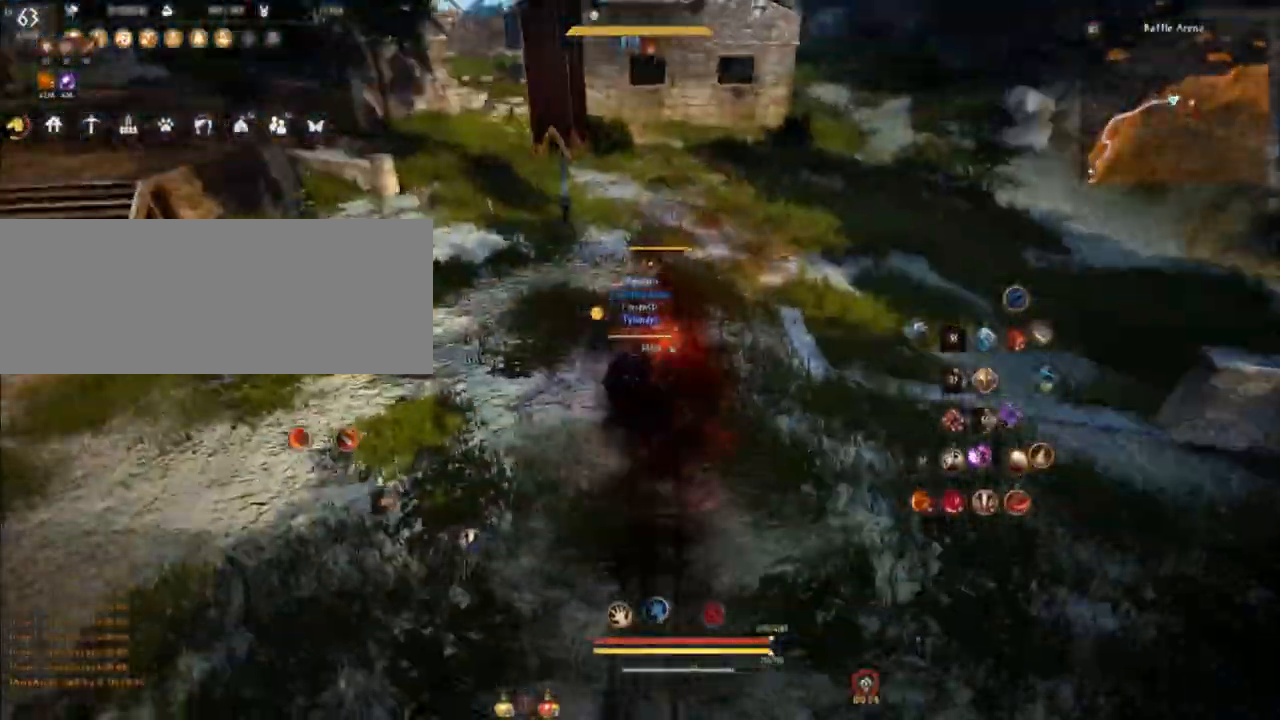
{"keys": [], "mouse": [], "events": [[283, "w", "up"], [333, "mouse_right", "up"]]}
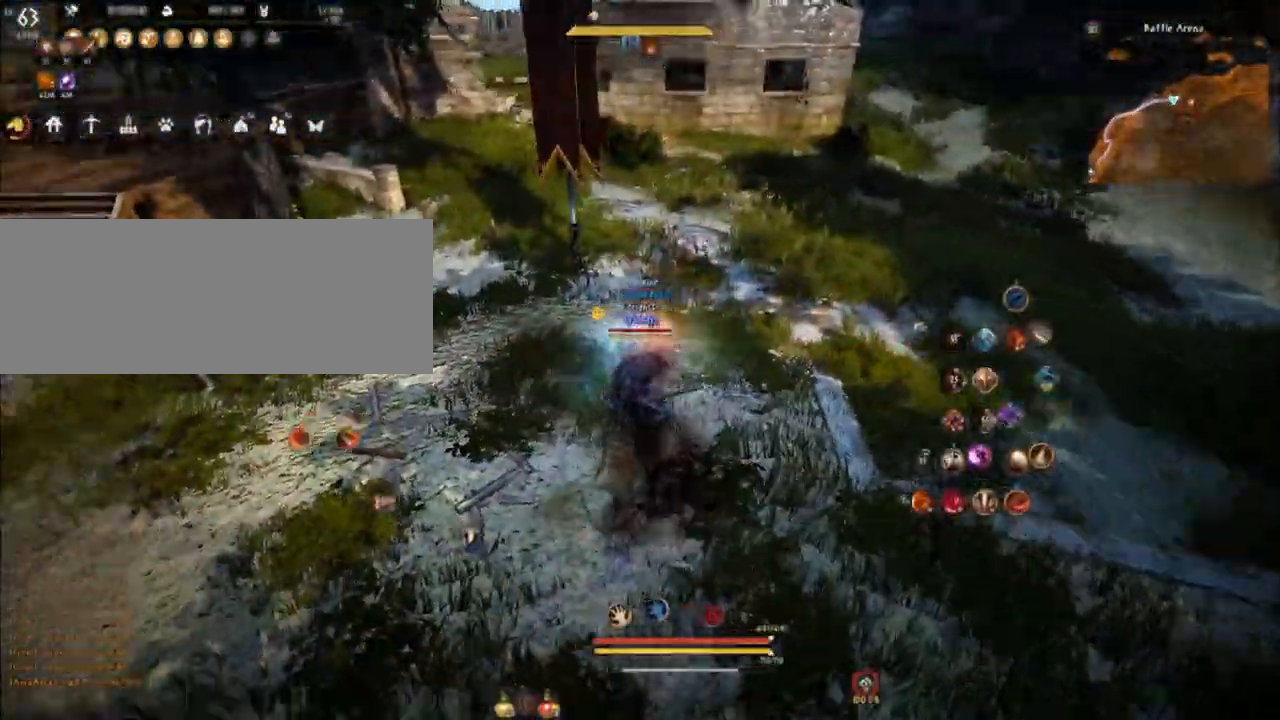
{"keys": [], "mouse": [], "events": []}
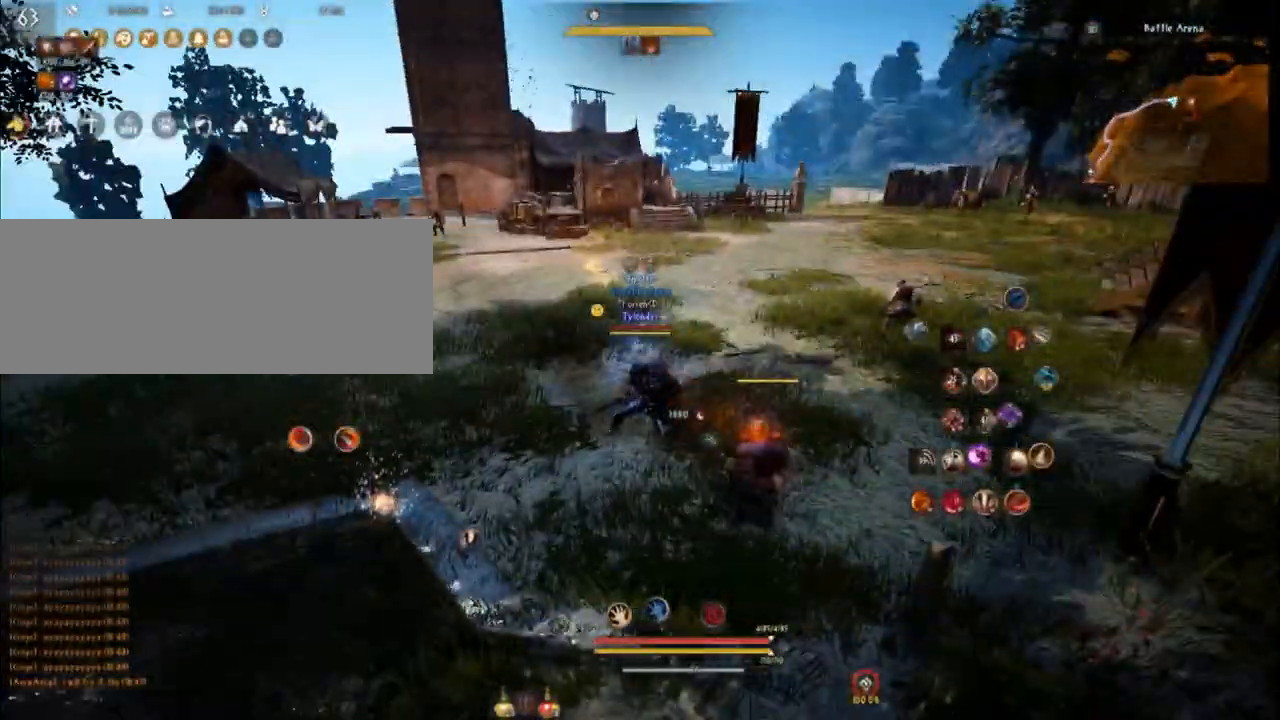
{"keys": ["s"], "mouse": [], "events": [[217, "s", "down"], [250, "f", "down"], [400, "f", "up"]]}